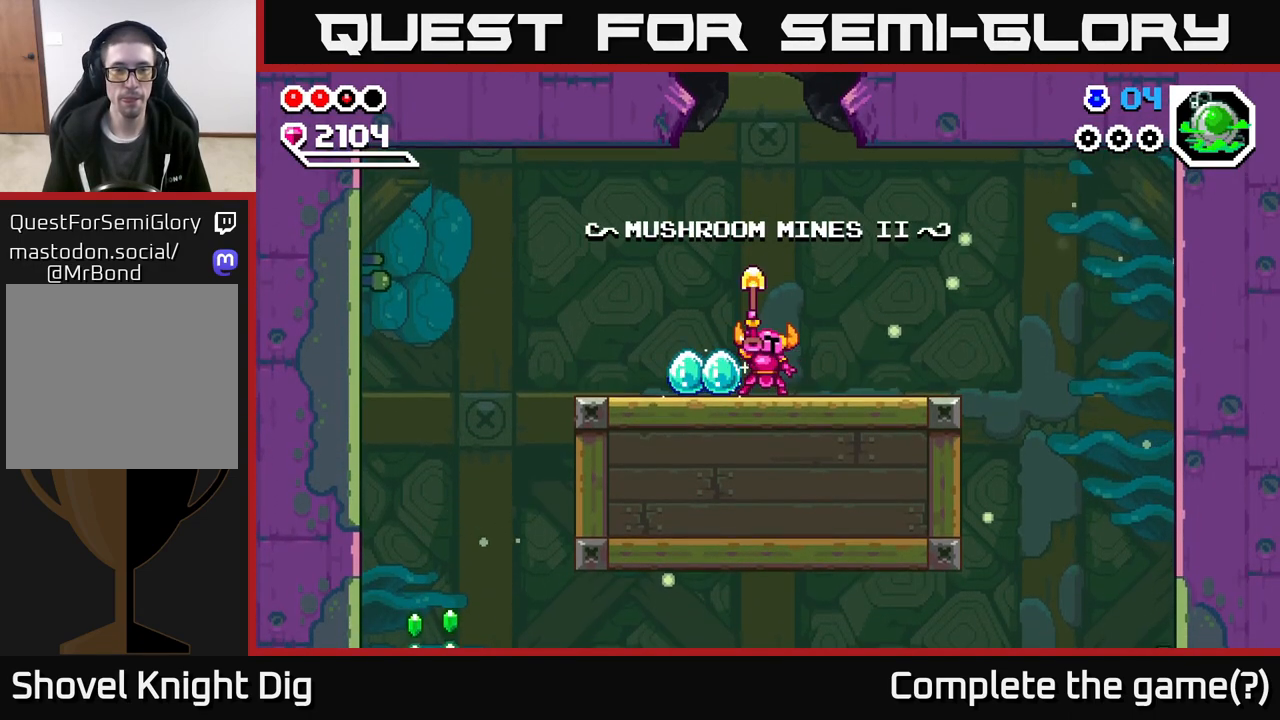
Gameplay with a controller (Xbox layout); each line is a JSON object with the inputs held at the frame after it. "events" lists button and stick changes between this image and that frame as [ms after this image, input, new state], when the widget could be followed in between.
{"buttons": [], "left_stick": "left", "right_stick": "center", "events": []}
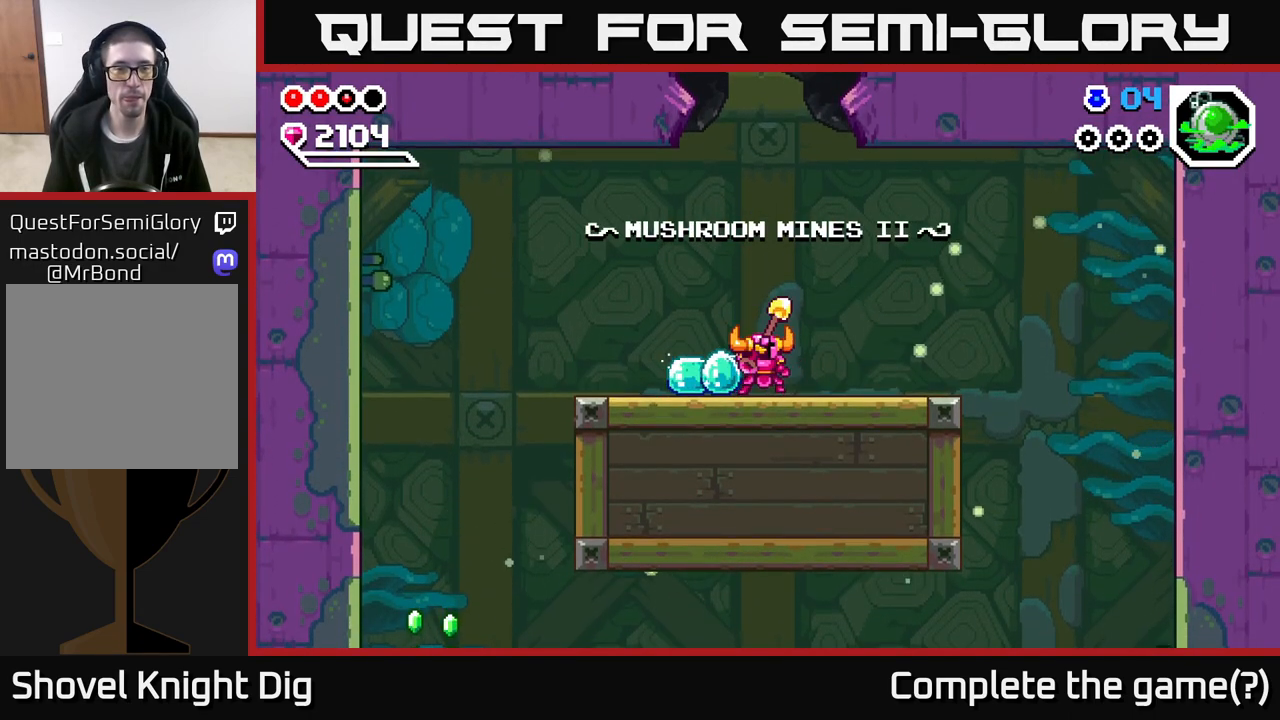
{"buttons": [], "left_stick": "left", "right_stick": "center", "events": []}
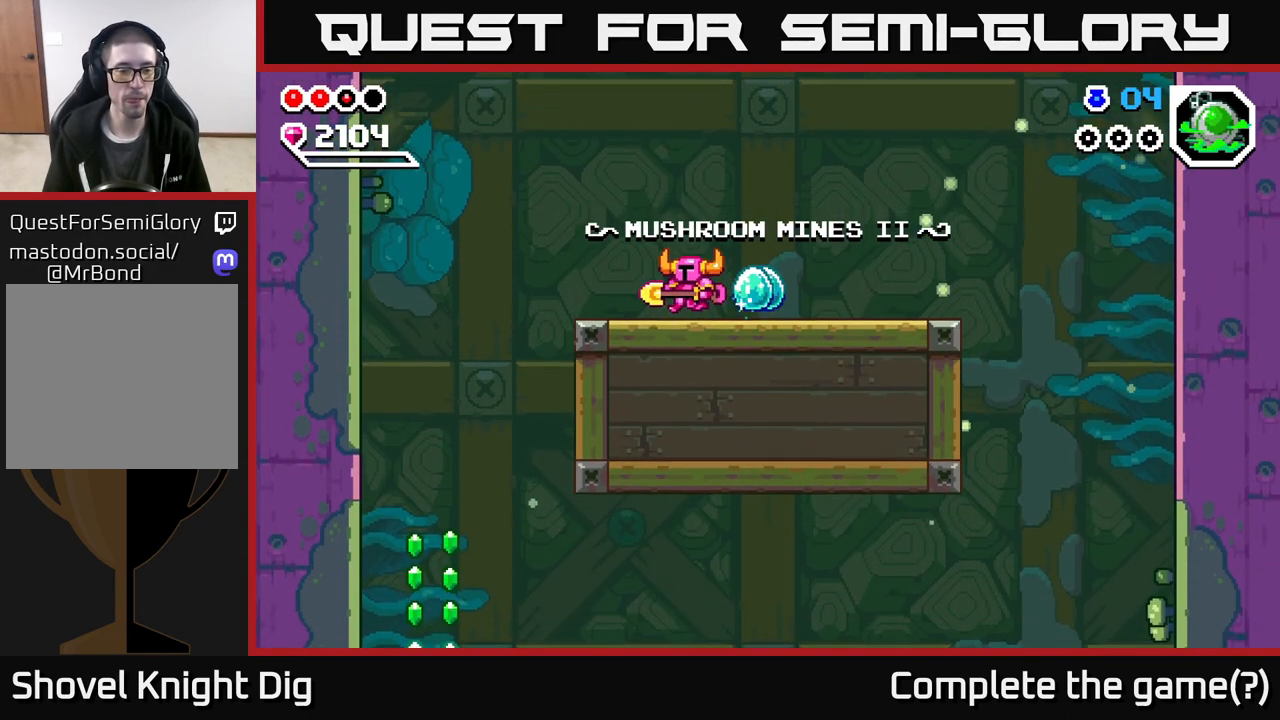
{"buttons": [], "left_stick": "left", "right_stick": "center", "events": [[233, "A", "down"], [300, "A", "up"]]}
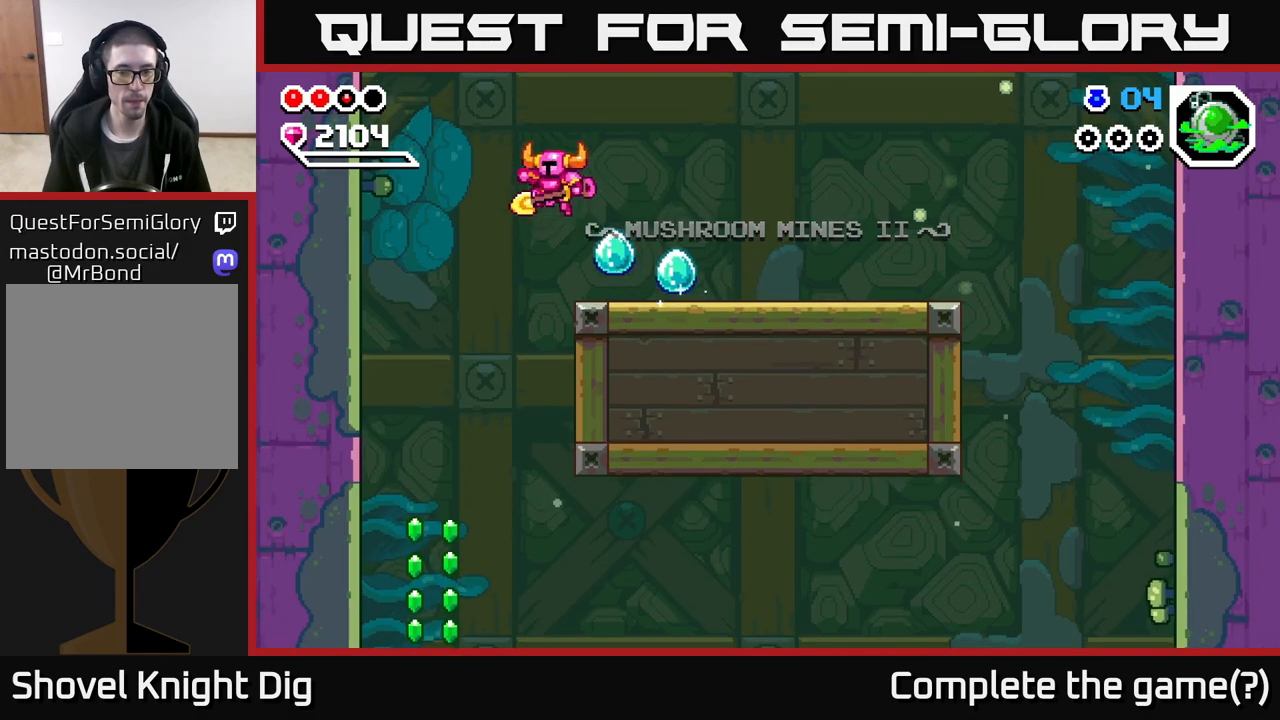
{"buttons": [], "left_stick": "center", "right_stick": "center", "events": [[167, "left_stick", "down-left"], [450, "left_stick", "center"]]}
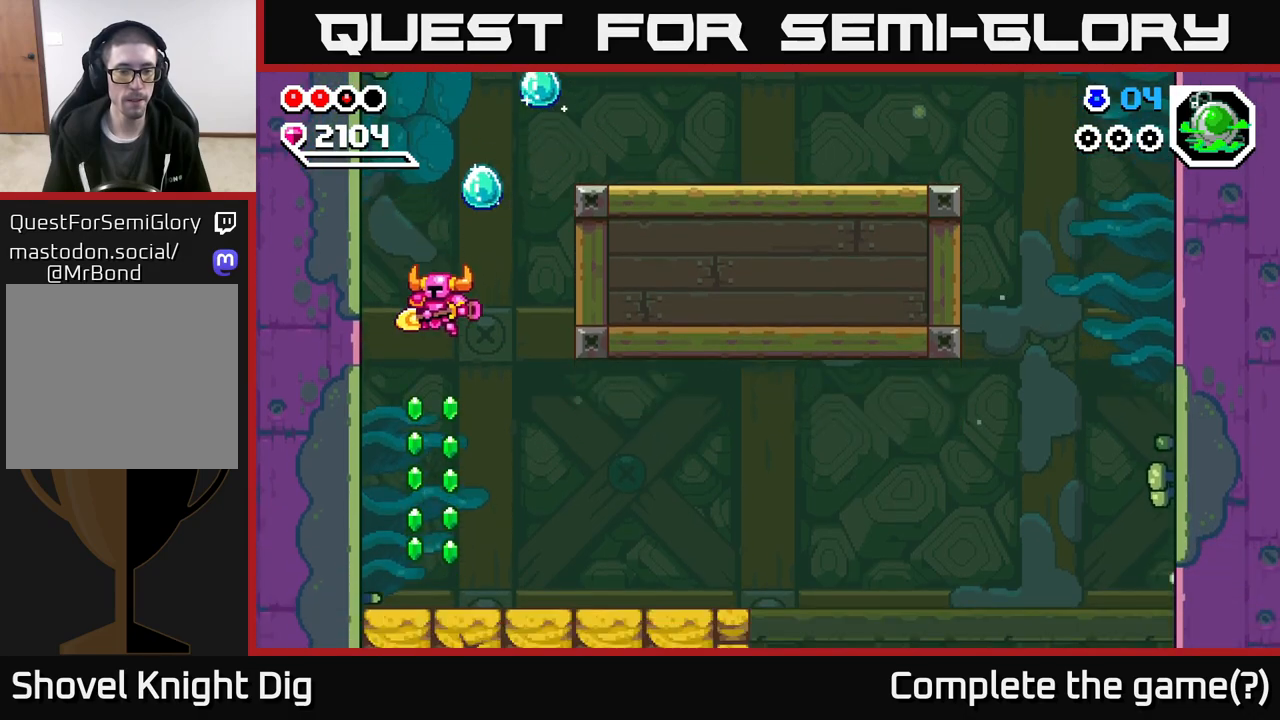
{"buttons": [], "left_stick": "right", "right_stick": "center", "events": [[133, "left_stick", "left"], [250, "left_stick", "center"], [317, "left_stick", "right"]]}
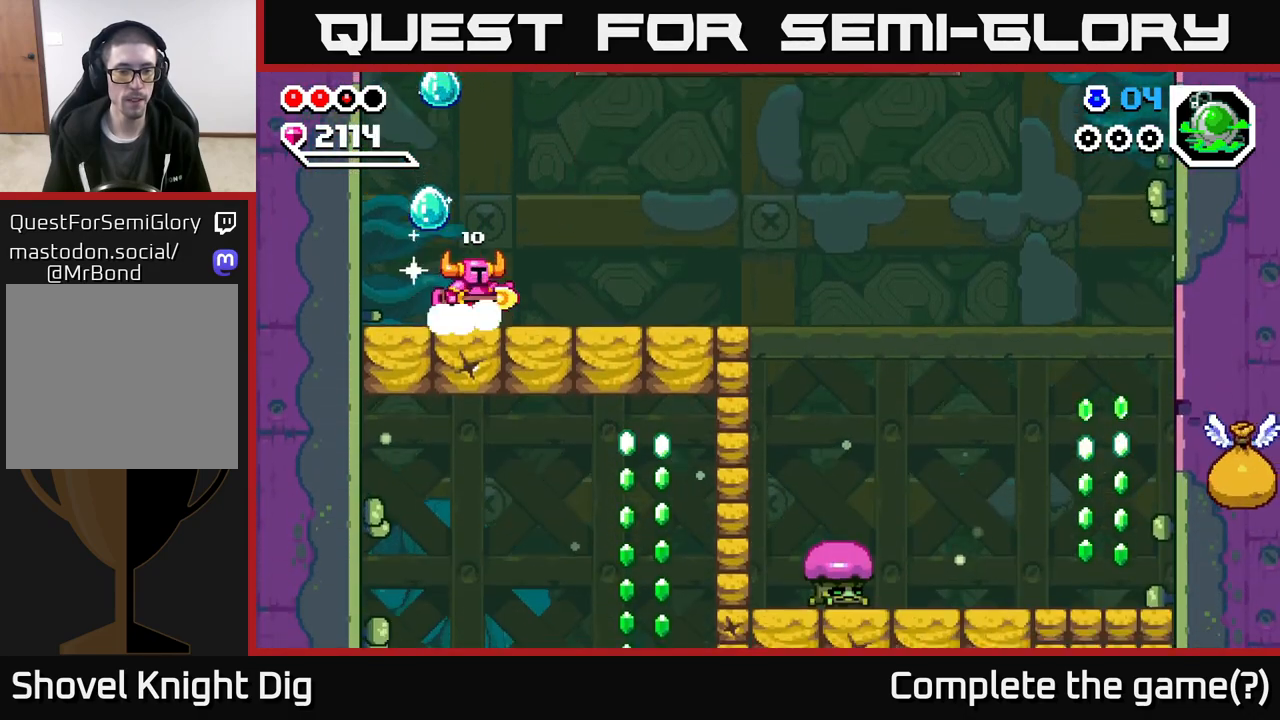
{"buttons": [], "left_stick": "right", "right_stick": "center", "events": [[150, "left_stick", "center"], [333, "left_stick", "up-left"], [483, "left_stick", "right"]]}
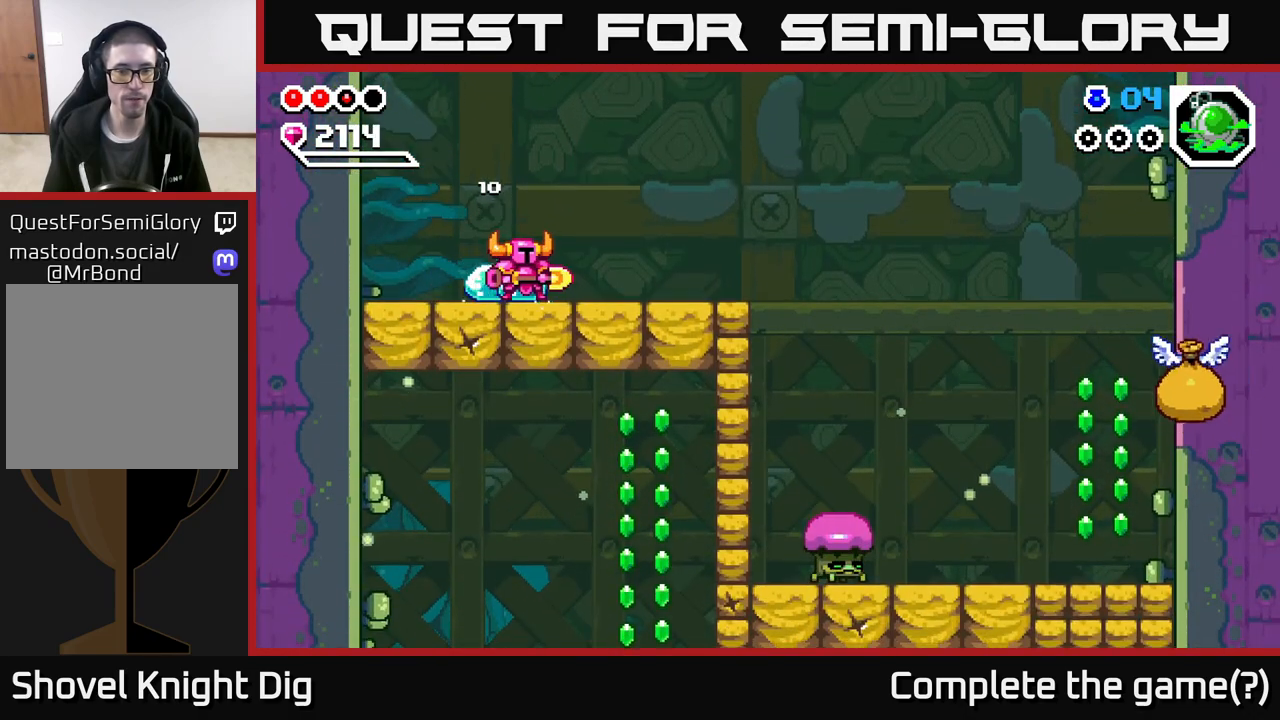
{"buttons": [], "left_stick": "right", "right_stick": "center", "events": []}
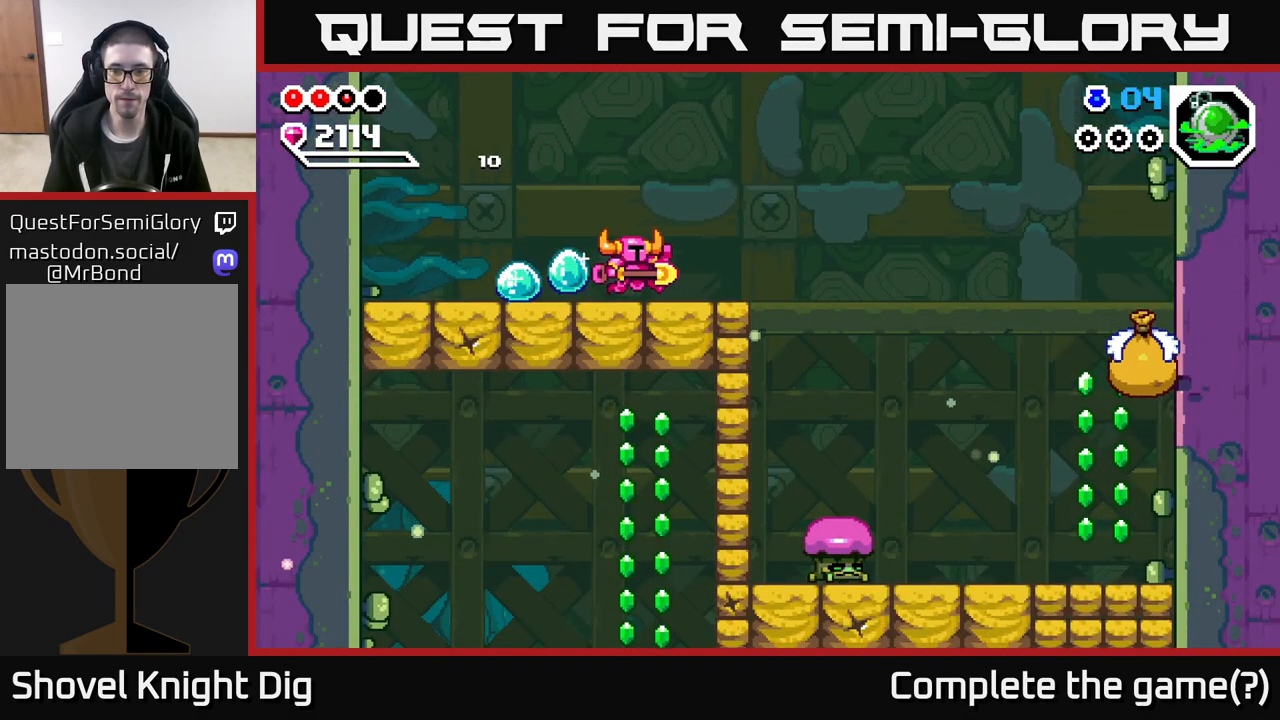
{"buttons": [], "left_stick": "right", "right_stick": "center", "events": [[350, "A", "down"], [450, "A", "up"]]}
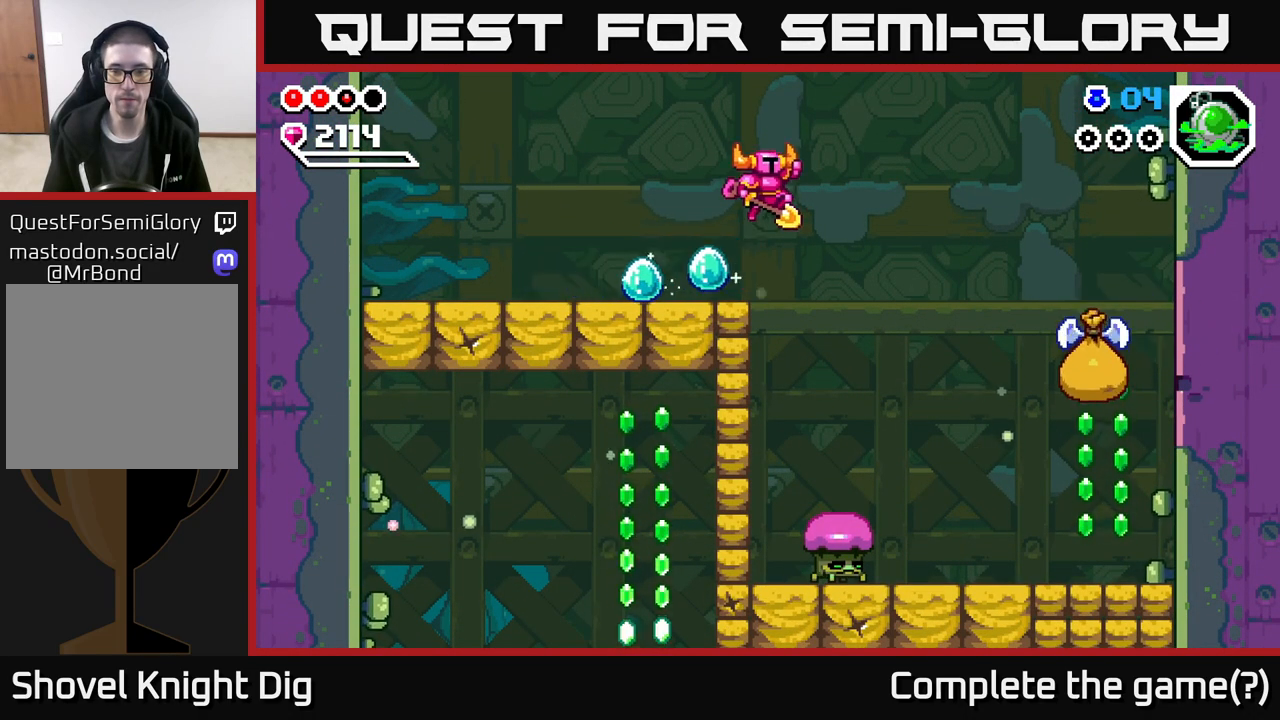
{"buttons": [], "left_stick": "down", "right_stick": "center", "events": [[317, "left_stick", "down"]]}
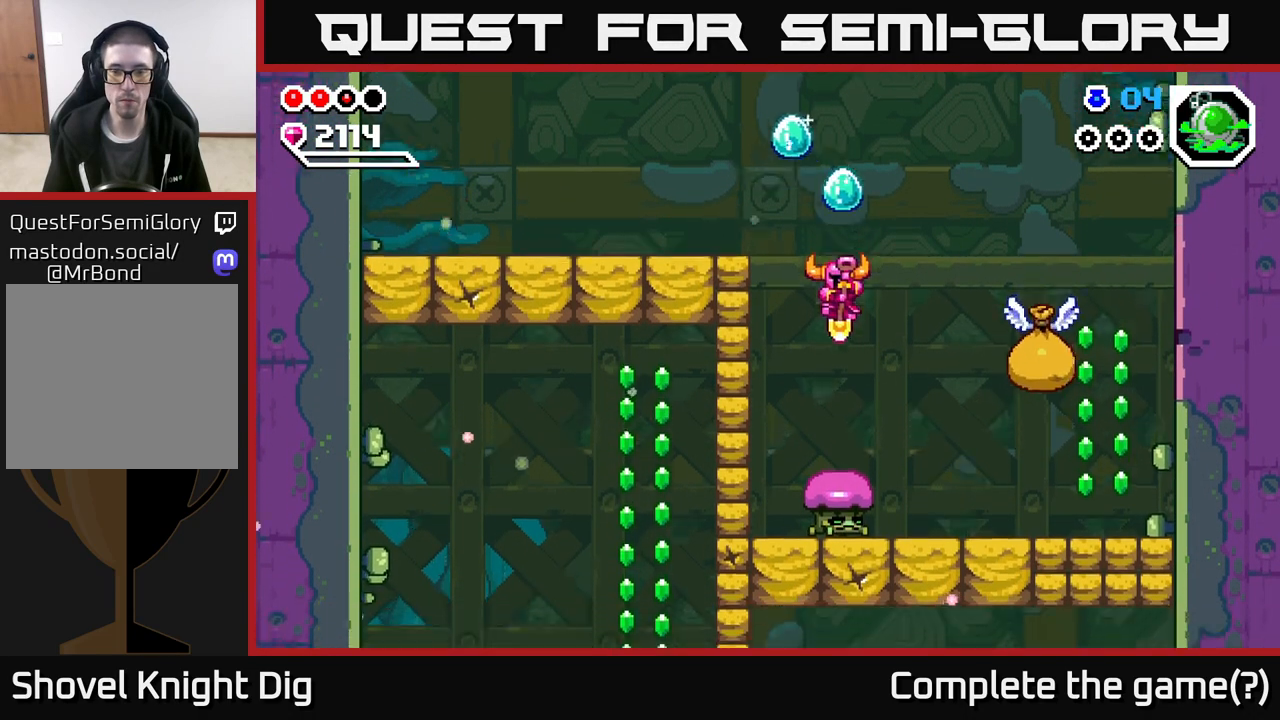
{"buttons": [], "left_stick": "down-right", "right_stick": "center", "events": [[250, "left_stick", "down-right"]]}
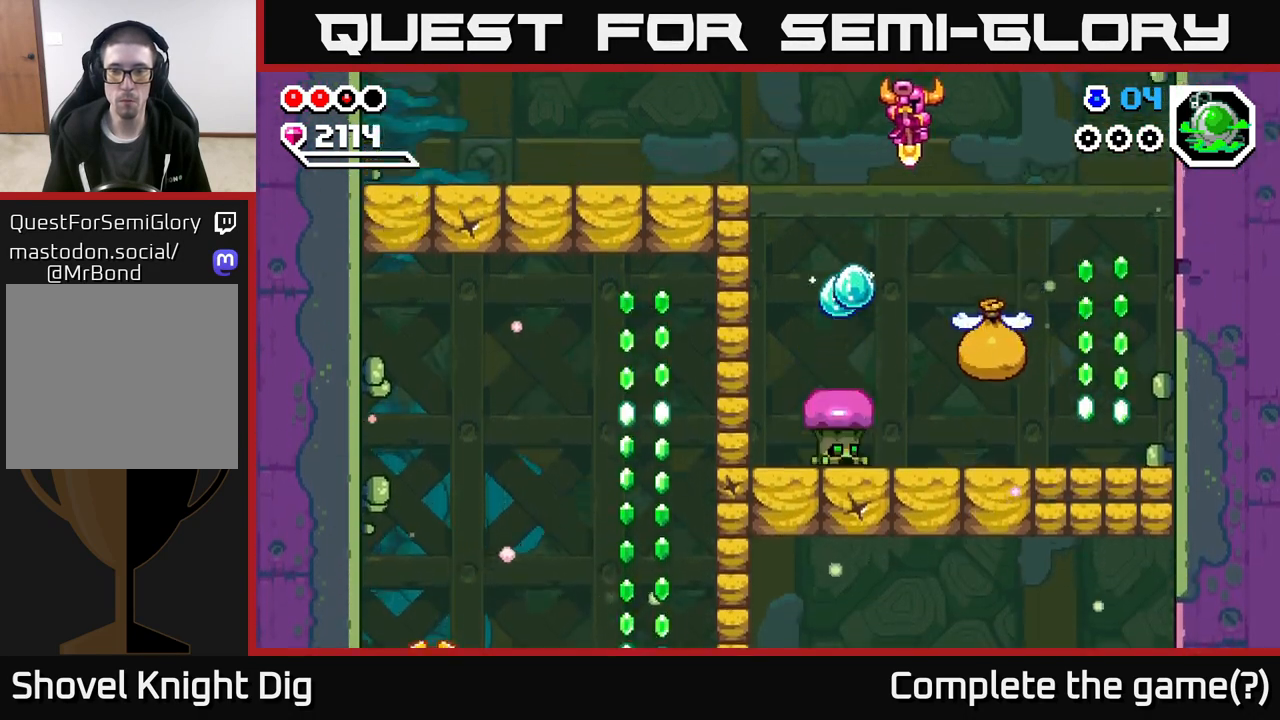
{"buttons": [], "left_stick": "down-left", "right_stick": "center", "events": [[250, "left_stick", "down-left"]]}
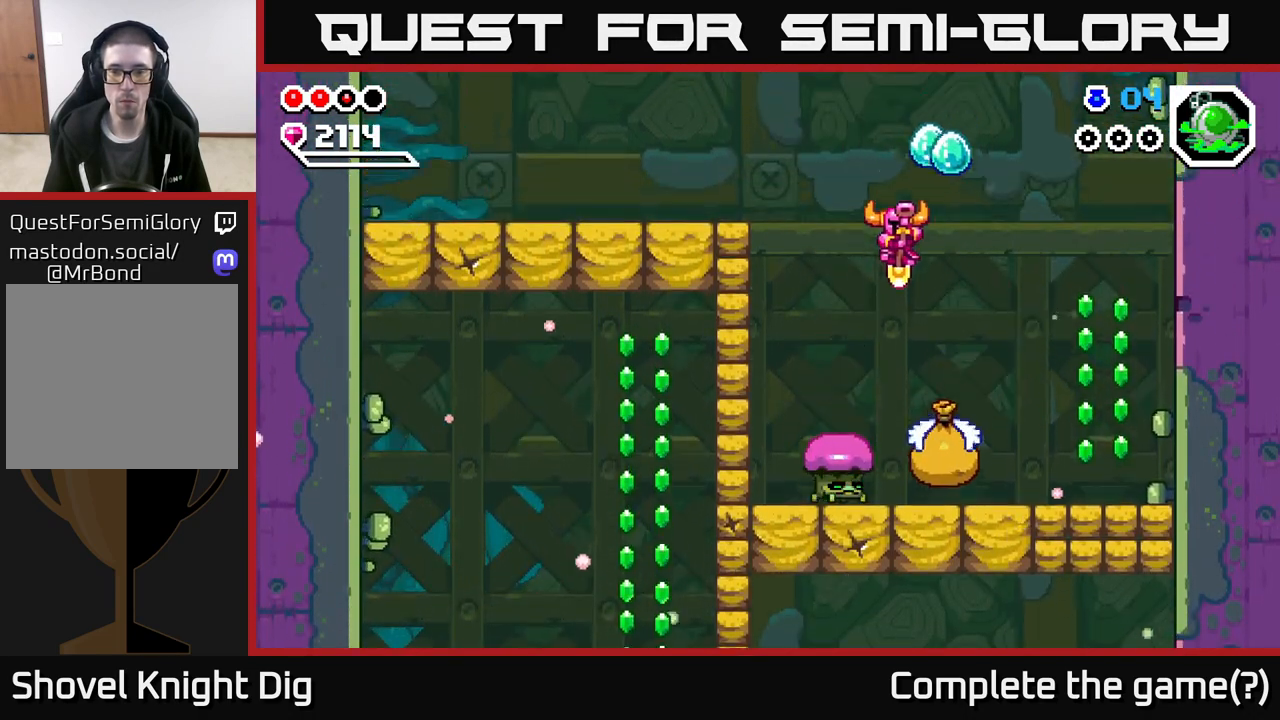
{"buttons": [], "left_stick": "down", "right_stick": "center", "events": [[200, "left_stick", "down-right"], [317, "left_stick", "down"]]}
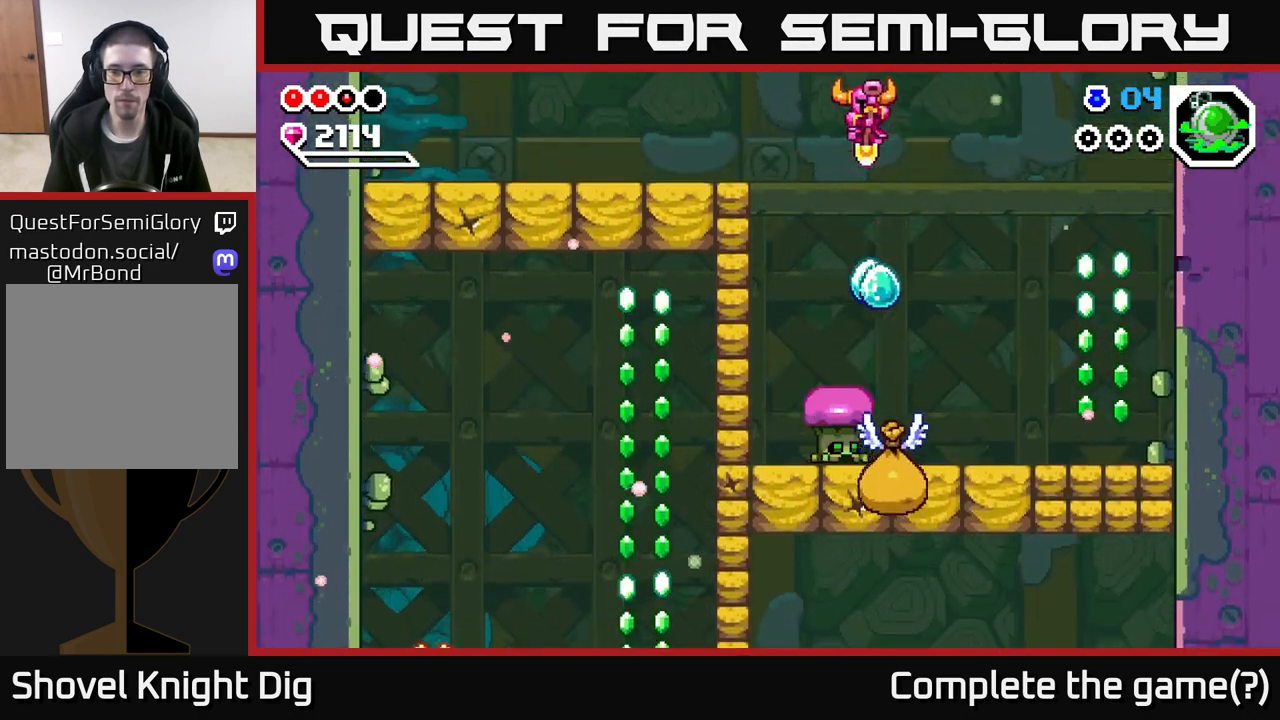
{"buttons": [], "left_stick": "down-right", "right_stick": "center", "events": [[17, "left_stick", "center"], [267, "left_stick", "left"], [417, "left_stick", "down"], [467, "left_stick", "down-right"]]}
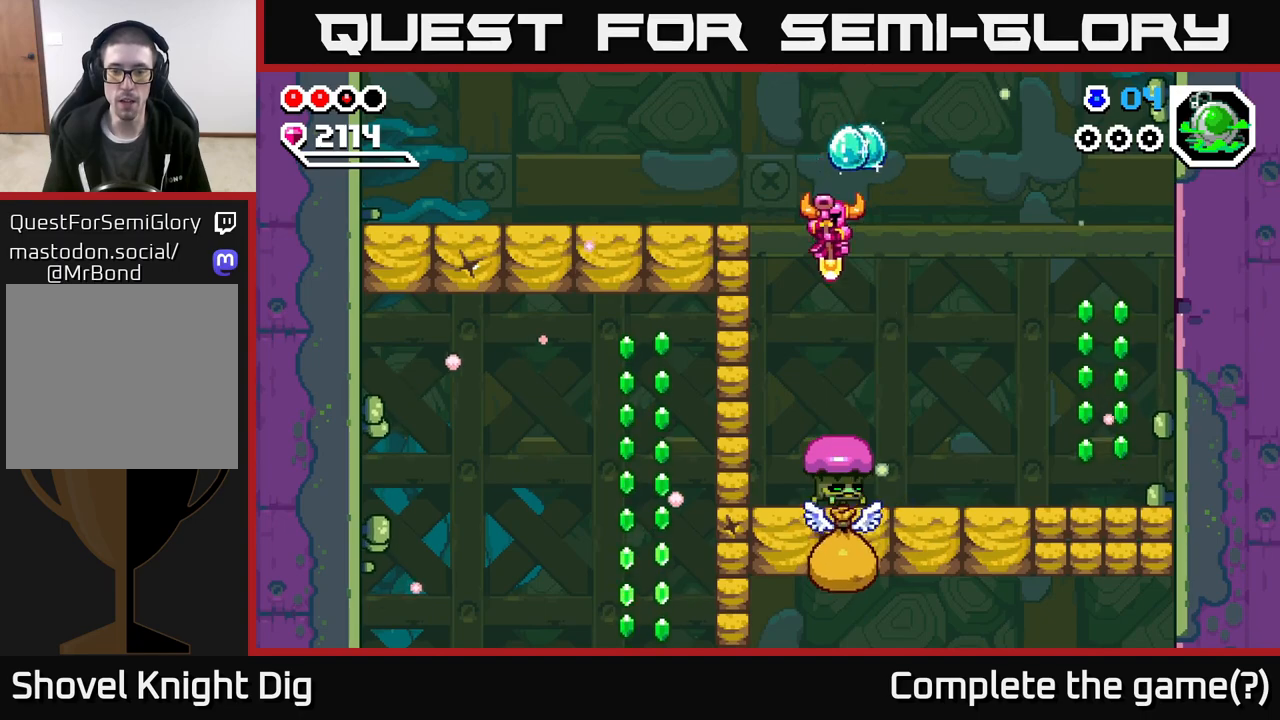
{"buttons": [], "left_stick": "down-left", "right_stick": "center", "events": [[50, "left_stick", "center"], [133, "left_stick", "down-left"], [183, "left_stick", "down"], [317, "left_stick", "down-left"]]}
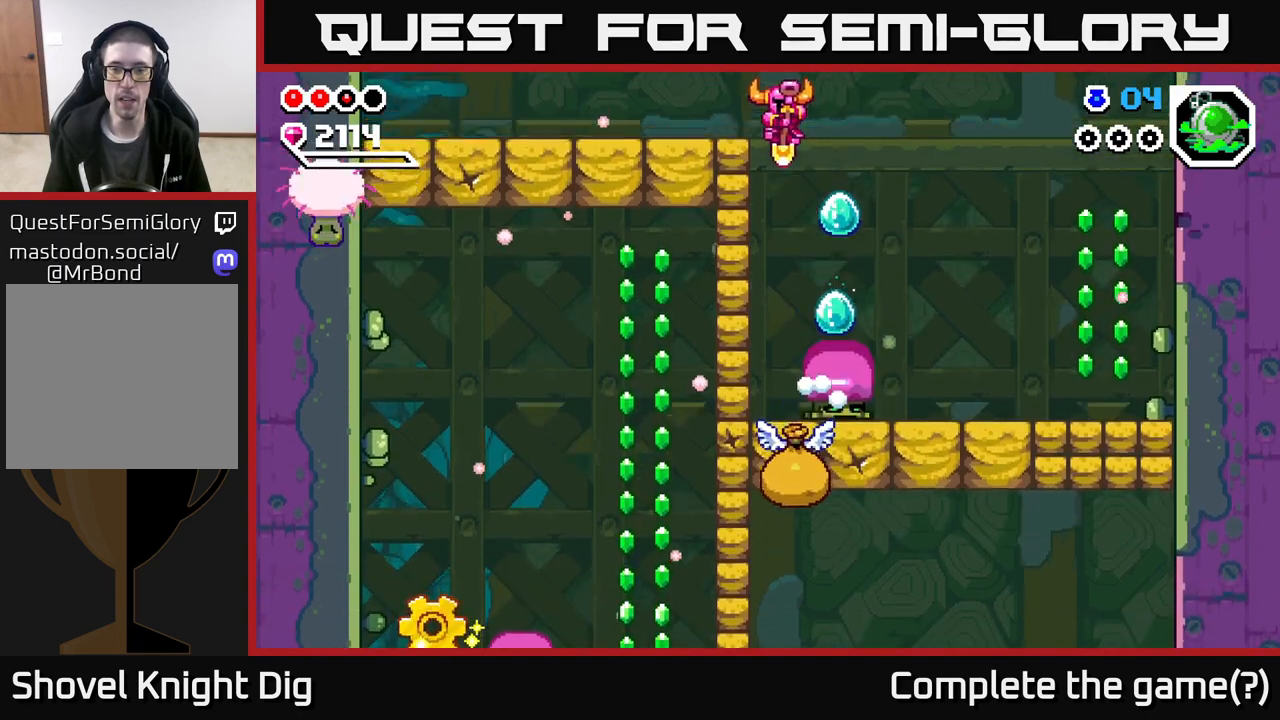
{"buttons": [], "left_stick": "center", "right_stick": "center", "events": [[67, "left_stick", "center"], [133, "left_stick", "left"], [250, "left_stick", "down-left"], [400, "left_stick", "center"]]}
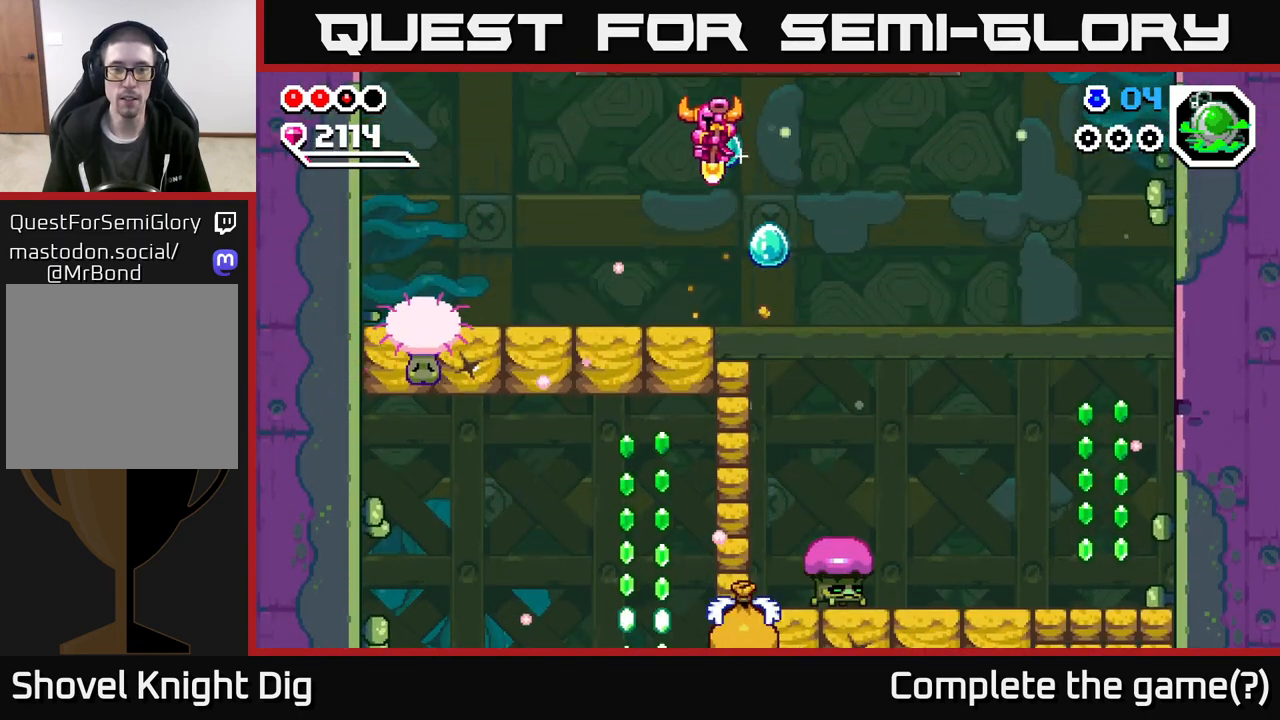
{"buttons": [], "left_stick": "left", "right_stick": "center", "events": [[17, "left_stick", "left"], [200, "left_stick", "down-left"], [433, "left_stick", "left"]]}
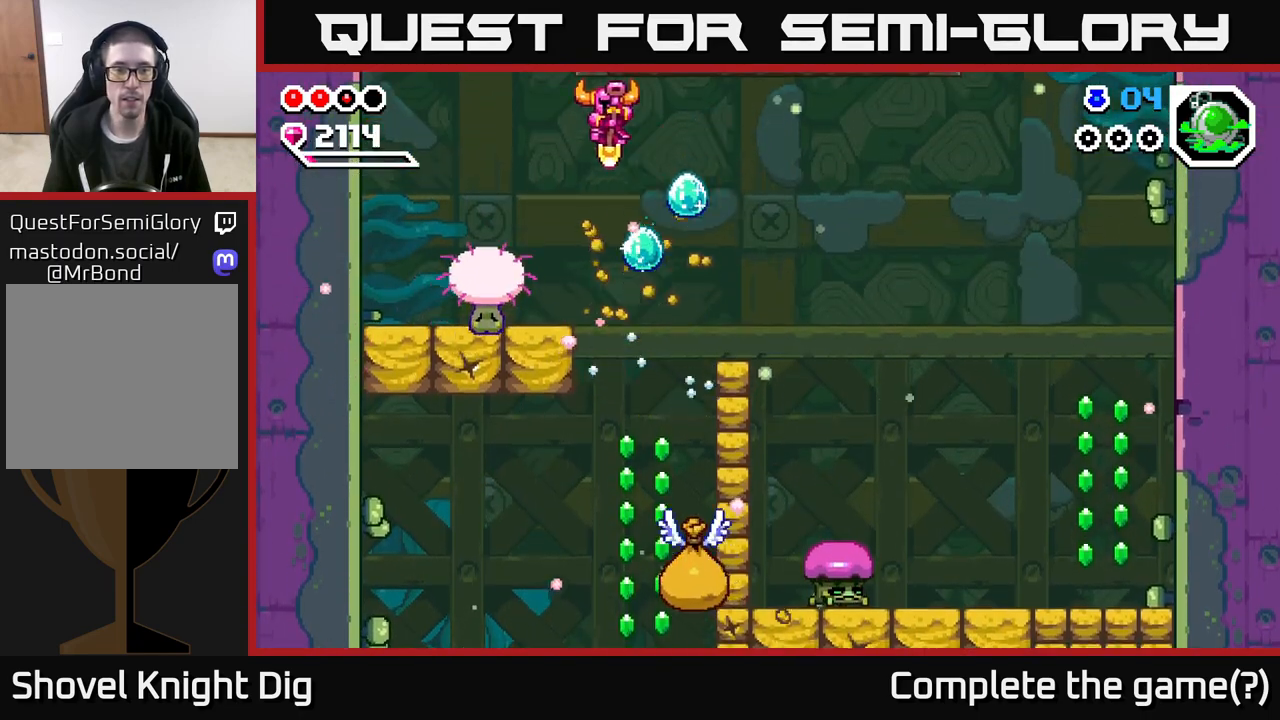
{"buttons": [], "left_stick": "down-left", "right_stick": "center", "events": [[183, "left_stick", "down-left"]]}
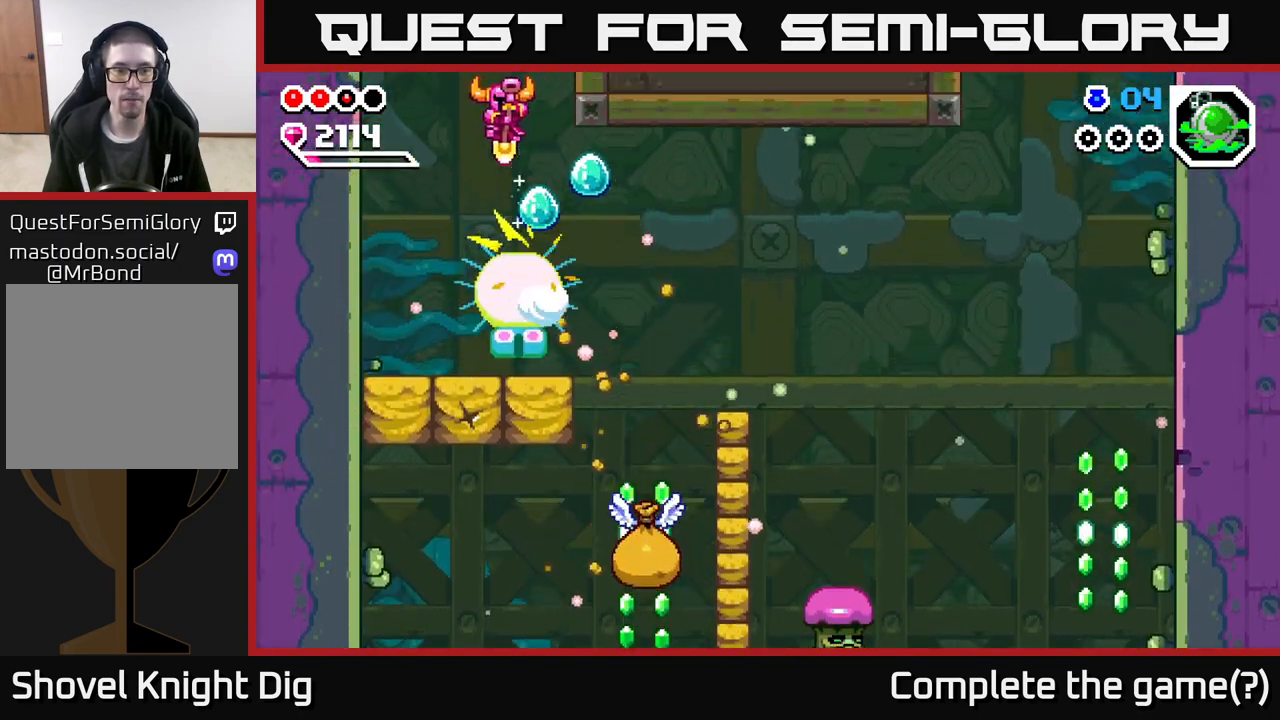
{"buttons": [], "left_stick": "down", "right_stick": "center", "events": [[117, "left_stick", "center"], [300, "left_stick", "down-left"], [450, "left_stick", "down"]]}
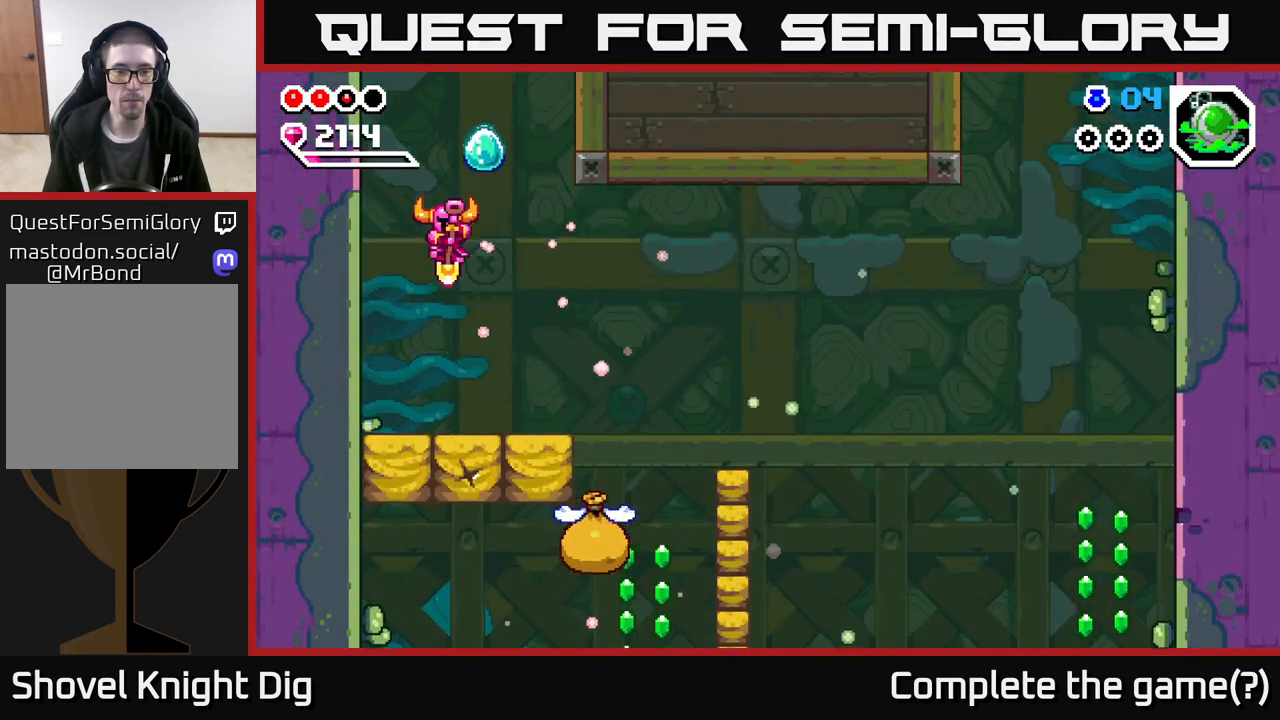
{"buttons": [], "left_stick": "center", "right_stick": "center", "events": [[67, "left_stick", "down-right"], [233, "left_stick", "down"], [333, "left_stick", "down-right"], [483, "left_stick", "center"]]}
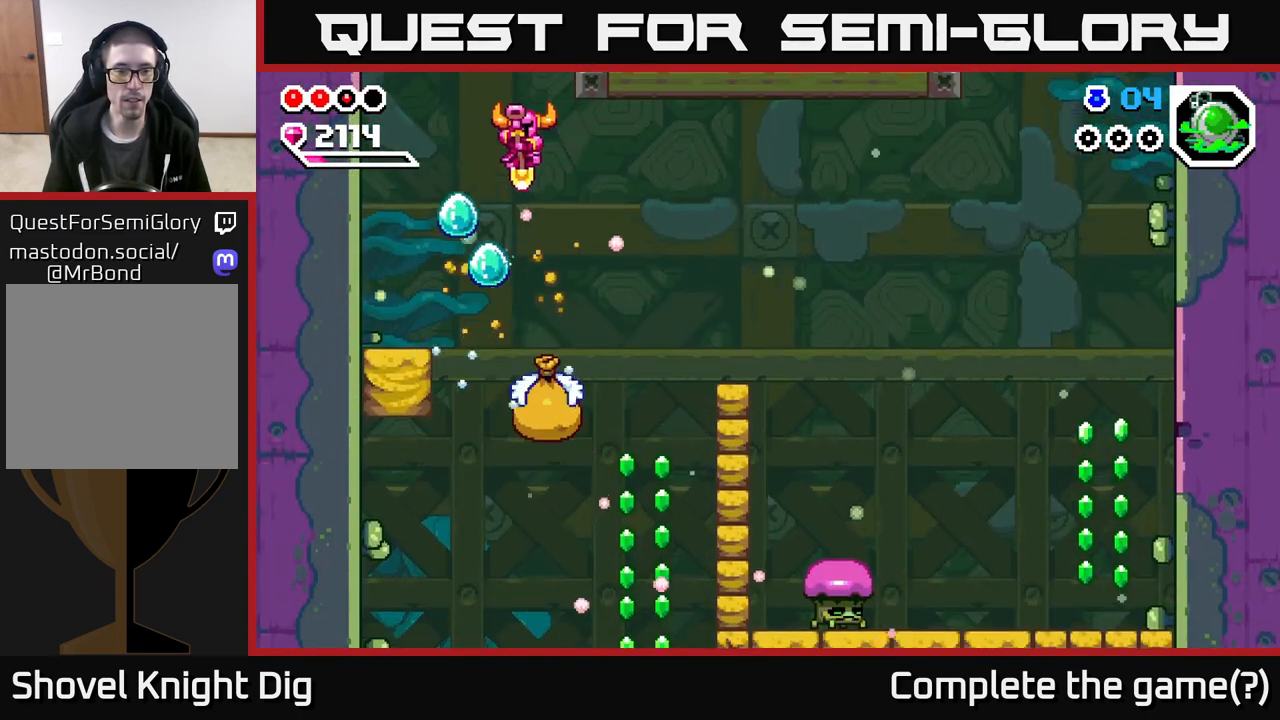
{"buttons": [], "left_stick": "down-right", "right_stick": "center", "events": [[283, "left_stick", "down-left"], [500, "left_stick", "down-right"]]}
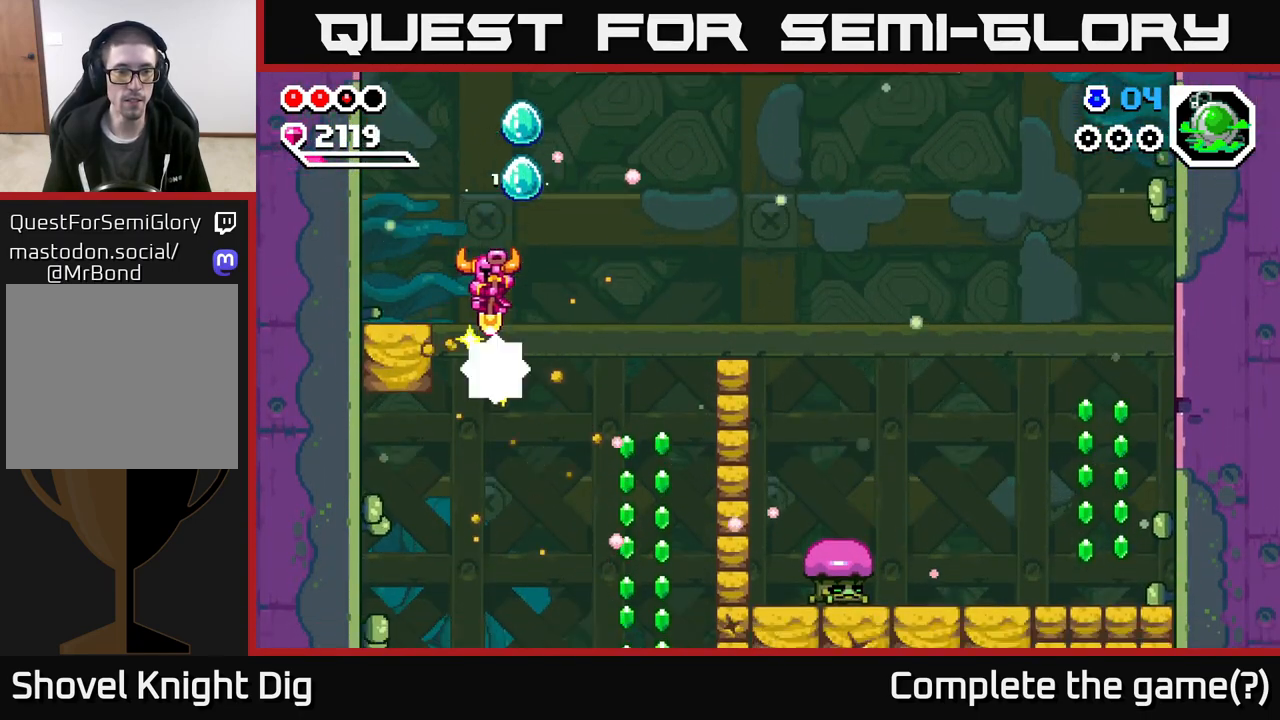
{"buttons": [], "left_stick": "right", "right_stick": "center", "events": [[33, "left_stick", "right"]]}
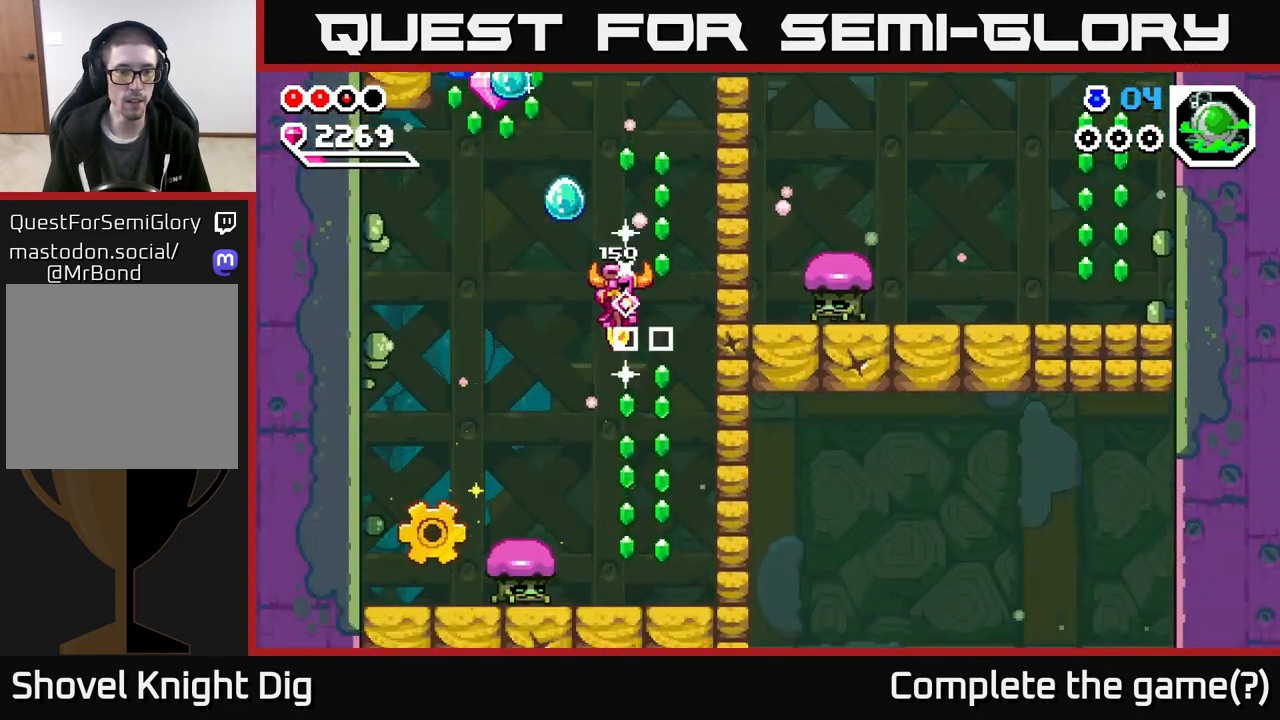
{"buttons": ["A"], "left_stick": "center", "right_stick": "center", "events": [[117, "left_stick", "down-left"], [267, "left_stick", "down-right"], [367, "left_stick", "down-left"], [450, "A", "down"], [500, "left_stick", "center"]]}
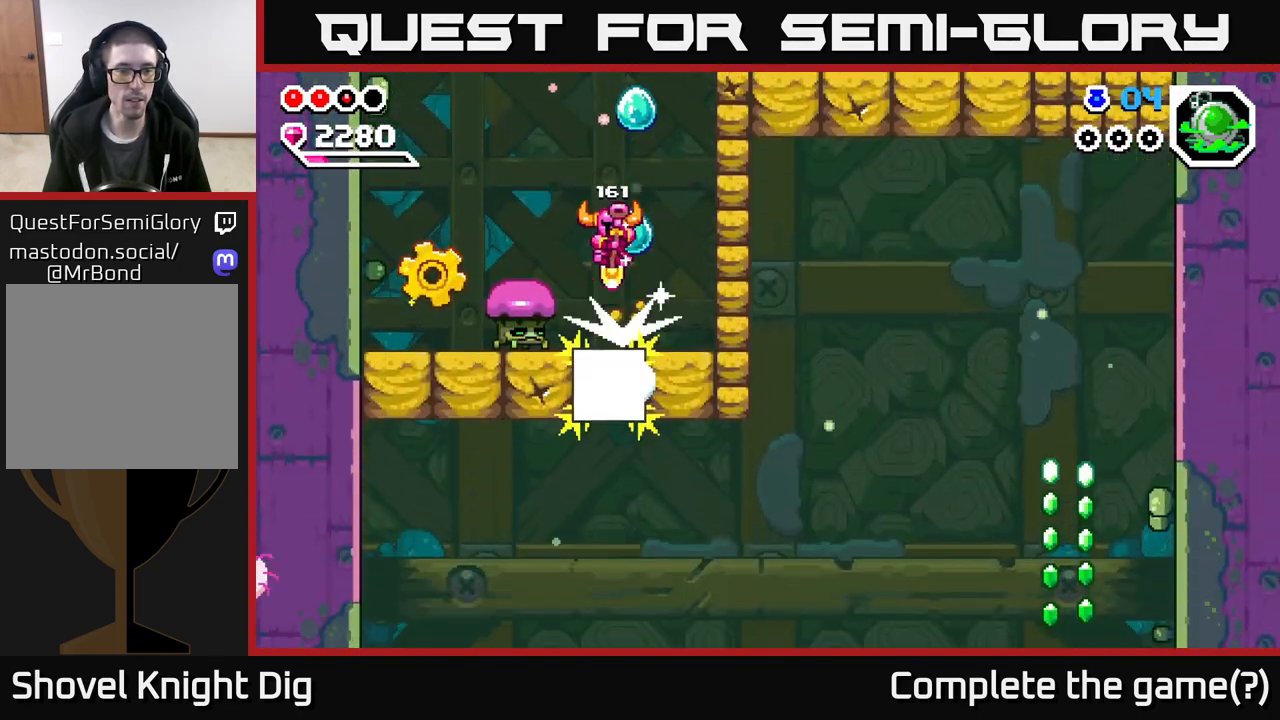
{"buttons": ["A"], "left_stick": "down-left", "right_stick": "center", "events": [[50, "left_stick", "left"], [367, "left_stick", "down-left"]]}
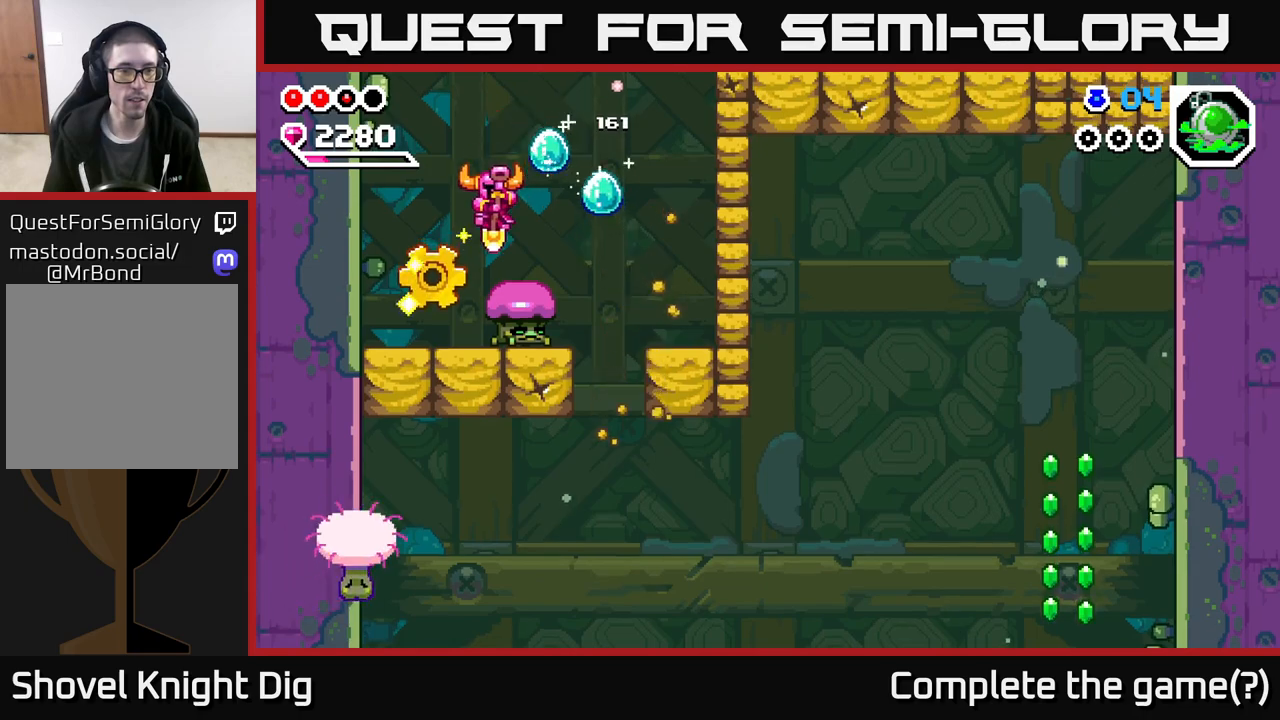
{"buttons": [], "left_stick": "right", "right_stick": "center", "events": [[250, "A", "up"], [400, "left_stick", "right"]]}
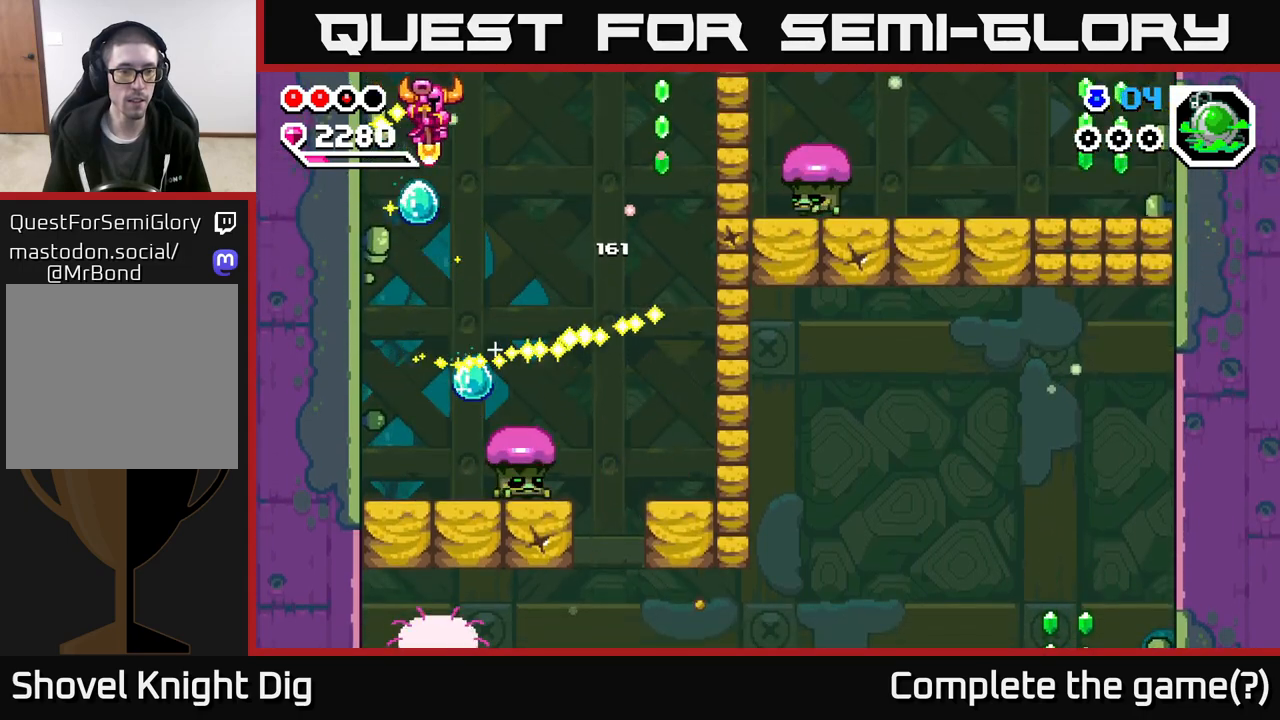
{"buttons": ["A"], "left_stick": "right", "right_stick": "center", "events": [[233, "left_stick", "center"], [300, "A", "down"], [317, "left_stick", "right"]]}
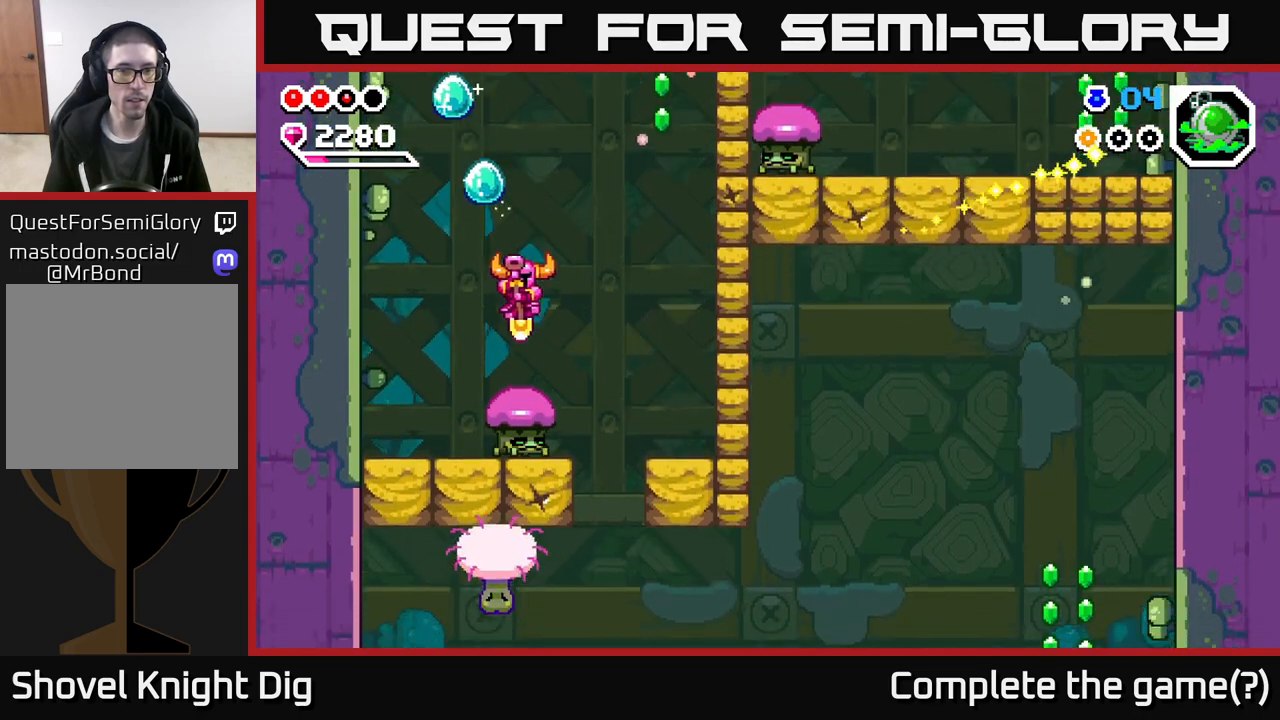
{"buttons": [], "left_stick": "right", "right_stick": "center", "events": [[383, "X", "down"], [400, "A", "up"], [483, "X", "up"]]}
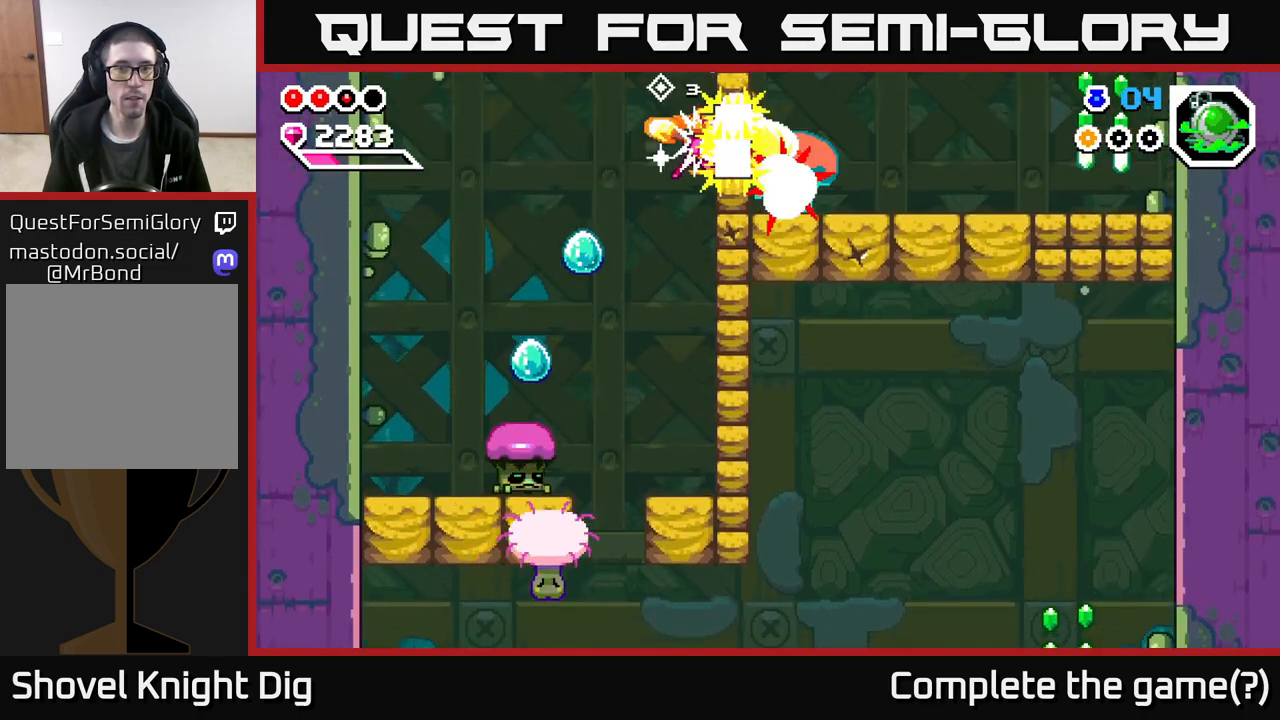
{"buttons": ["X"], "left_stick": "right", "right_stick": "center", "events": [[83, "X", "down"], [167, "X", "up"], [233, "X", "down"], [367, "X", "up"], [433, "X", "down"]]}
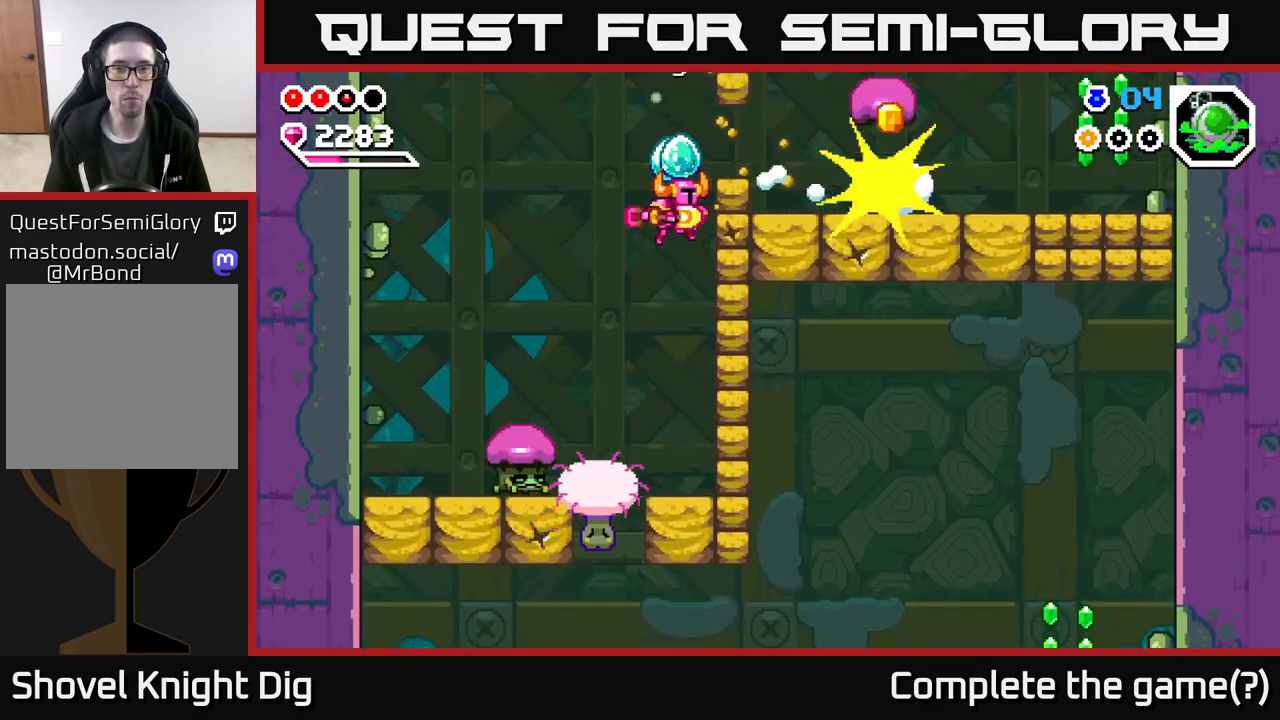
{"buttons": ["A"], "left_stick": "up-right", "right_stick": "center", "events": [[50, "X", "up"], [100, "X", "down"], [183, "A", "down"], [183, "X", "up"], [350, "left_stick", "up-right"], [383, "A", "up"], [467, "A", "down"]]}
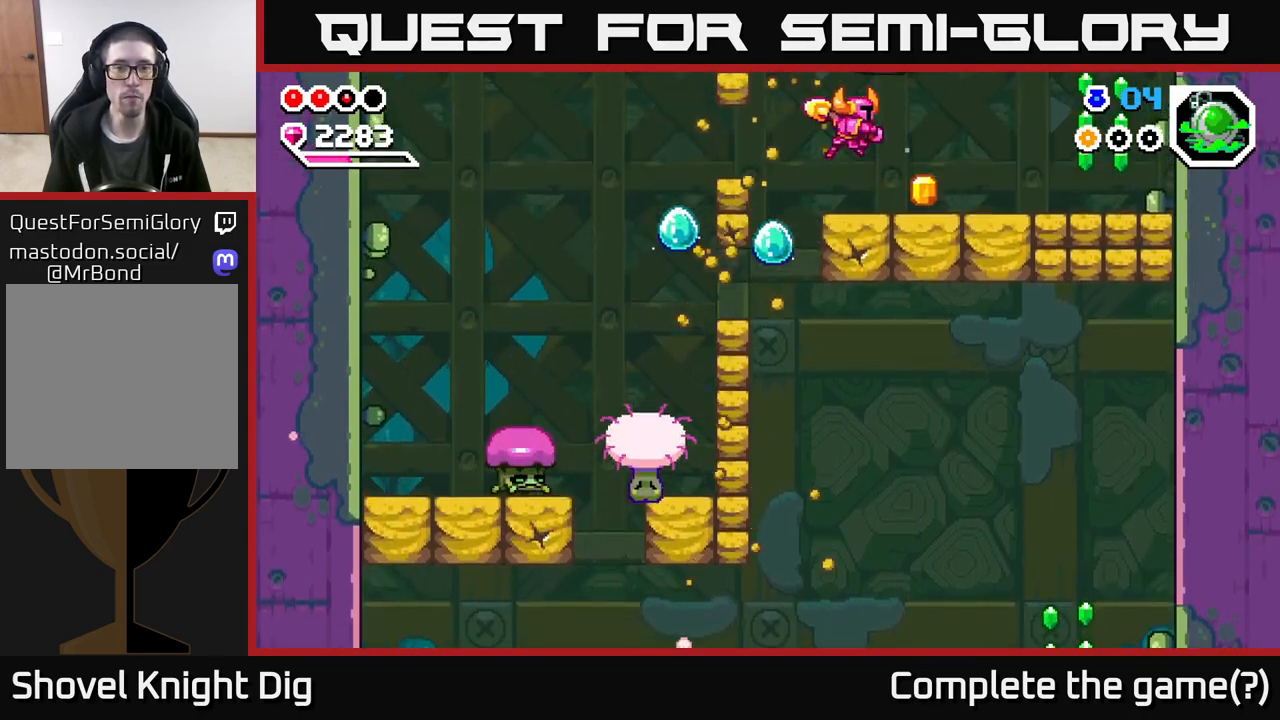
{"buttons": ["A"], "left_stick": "right", "right_stick": "center", "events": [[83, "left_stick", "up-left"], [200, "A", "up"], [250, "left_stick", "center"], [267, "A", "down"], [350, "left_stick", "right"]]}
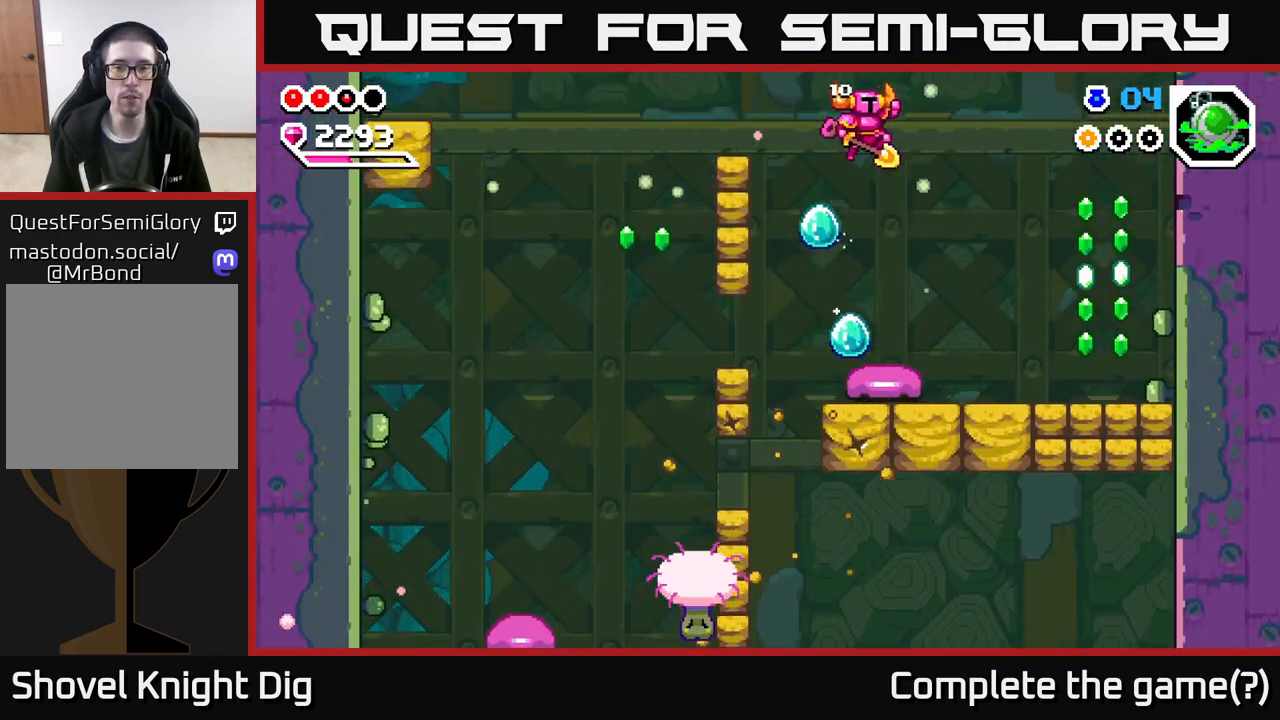
{"buttons": [], "left_stick": "right", "right_stick": "center", "events": [[17, "A", "up"], [200, "left_stick", "center"], [267, "left_stick", "left"], [350, "left_stick", "right"]]}